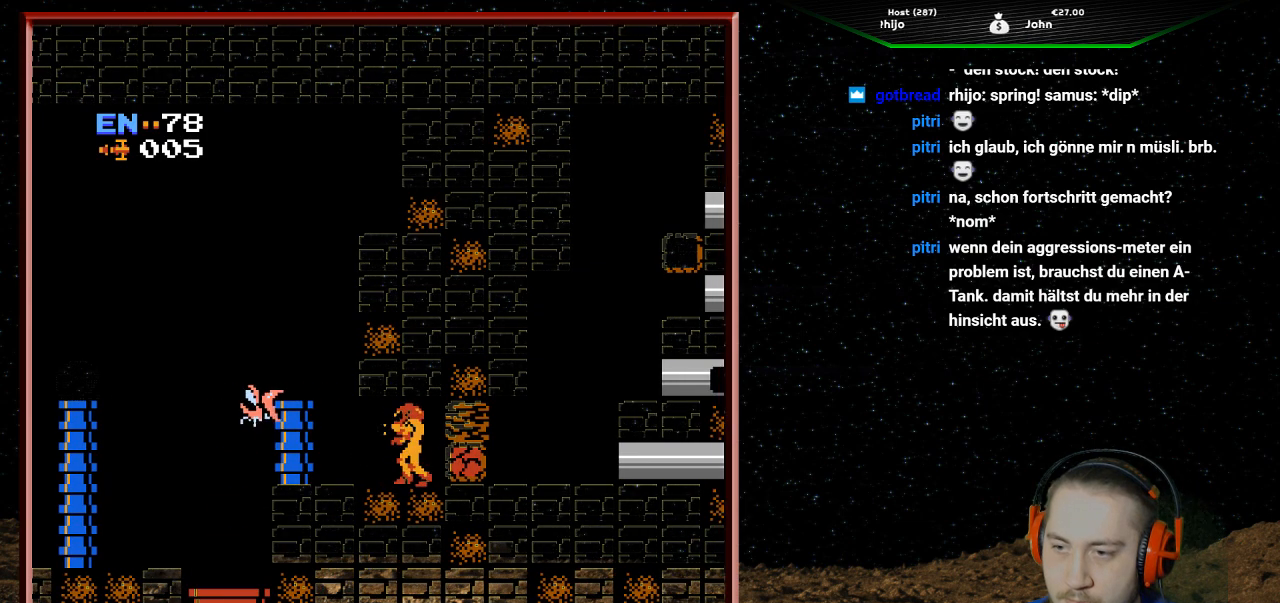
Gameplay with a controller (Nintendo layout); each line is a JSON object with the inputs held at the frame after it. "events" lists button and stick changes between this image and that frame as [ms after this image, input, new state], when the widget could be followed in between. Not read: L3 R3.
{"buttons": ["B"], "events": [[233, "B", "down"], [367, "B", "up"], [400, "B", "down"]]}
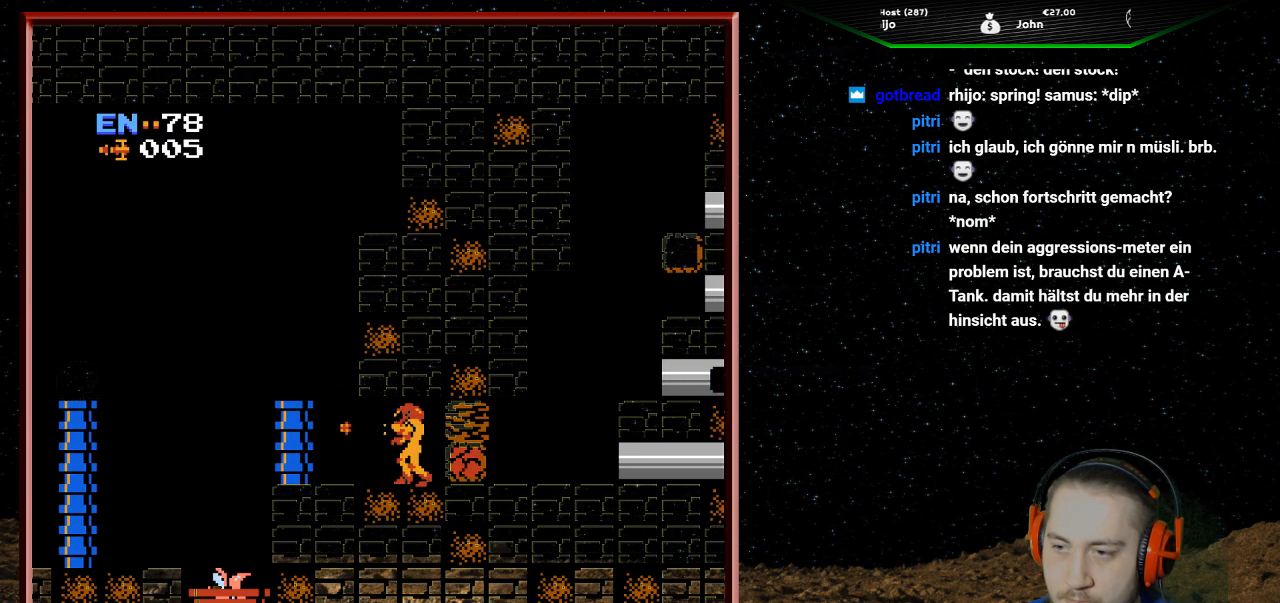
{"buttons": [], "events": [[33, "B", "up"], [100, "B", "down"], [200, "B", "up"], [300, "DPAD_LEFT", "down"], [467, "DPAD_LEFT", "up"]]}
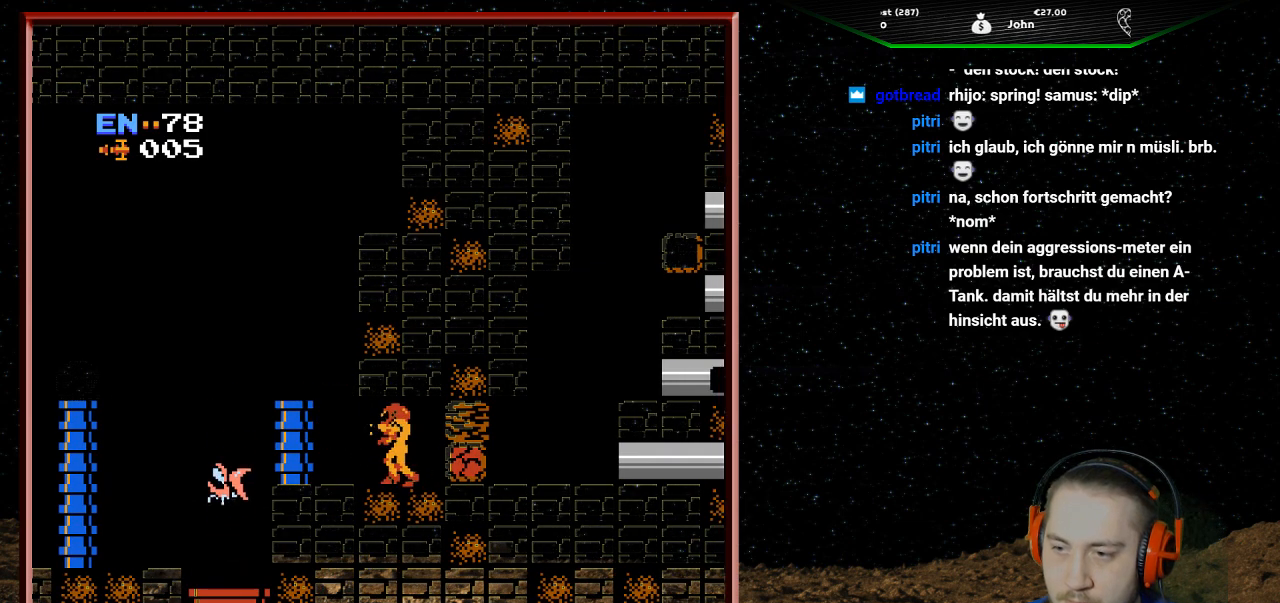
{"buttons": ["DPAD_LEFT"], "events": [[67, "DPAD_RIGHT", "down"], [400, "DPAD_RIGHT", "up"], [467, "DPAD_LEFT", "down"]]}
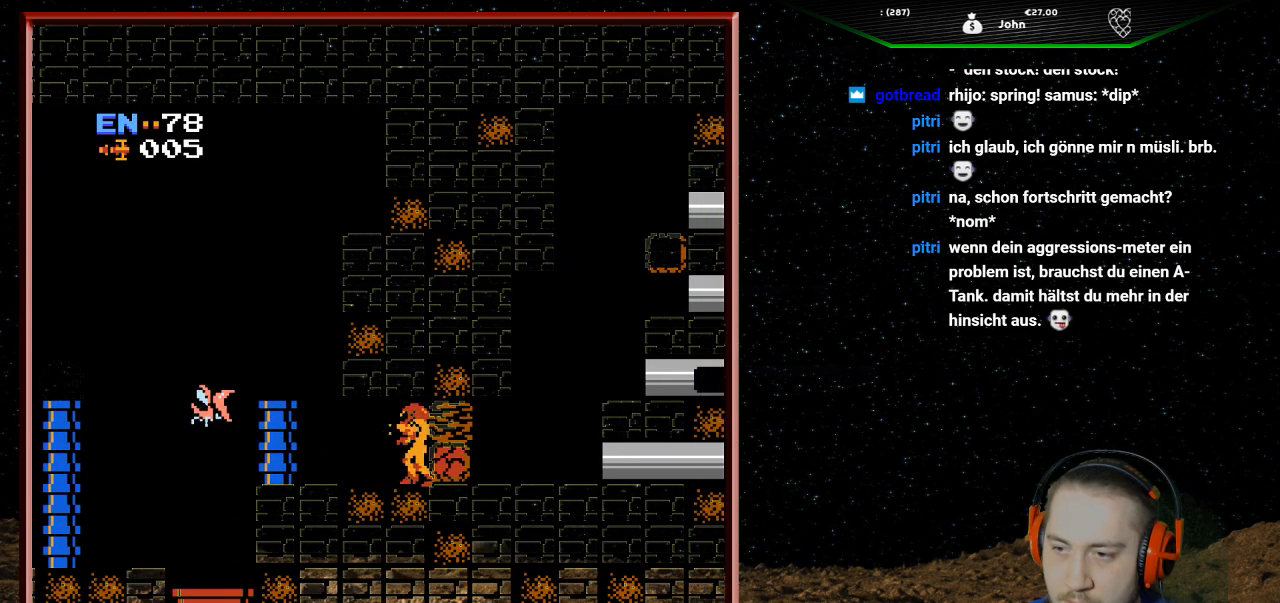
{"buttons": ["B"], "events": [[67, "DPAD_LEFT", "up"], [167, "B", "down"], [267, "B", "up"], [333, "B", "down"], [400, "B", "up"], [500, "B", "down"]]}
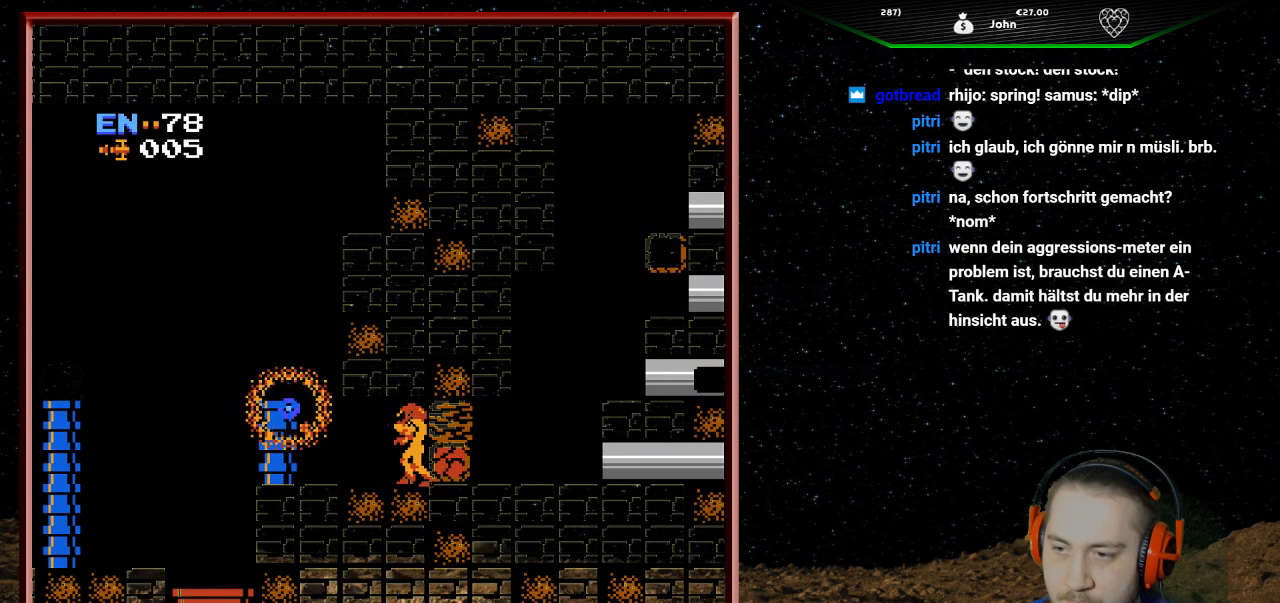
{"buttons": ["DPAD_LEFT"], "events": [[133, "B", "up"], [267, "DPAD_LEFT", "down"]]}
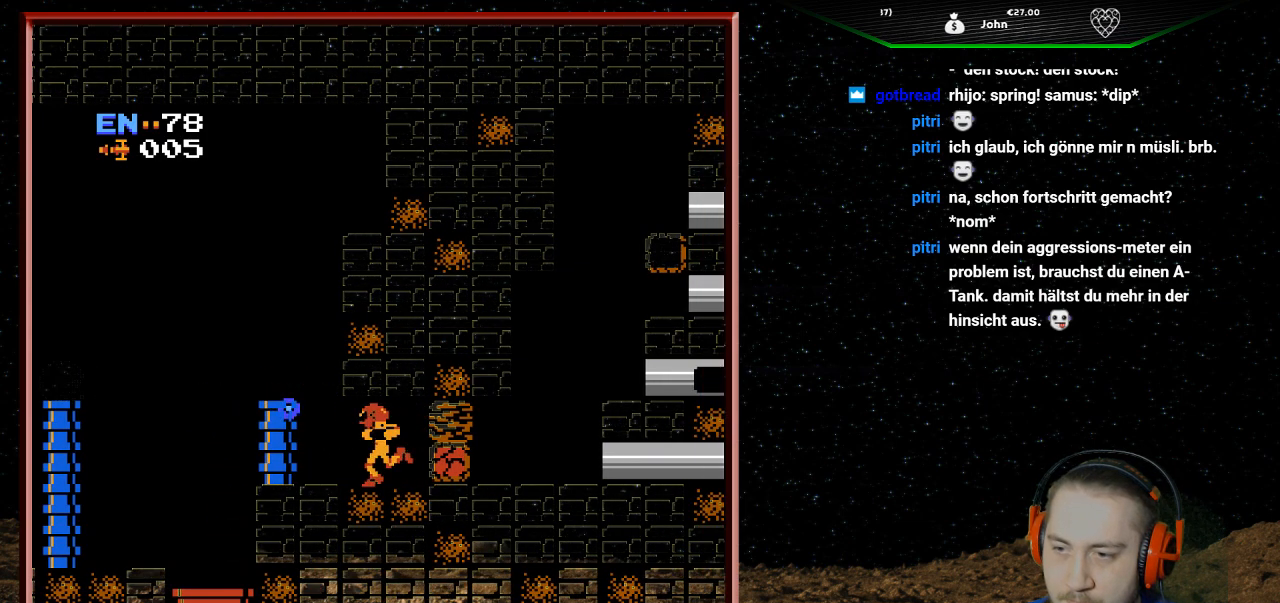
{"buttons": [], "events": [[467, "DPAD_LEFT", "up"]]}
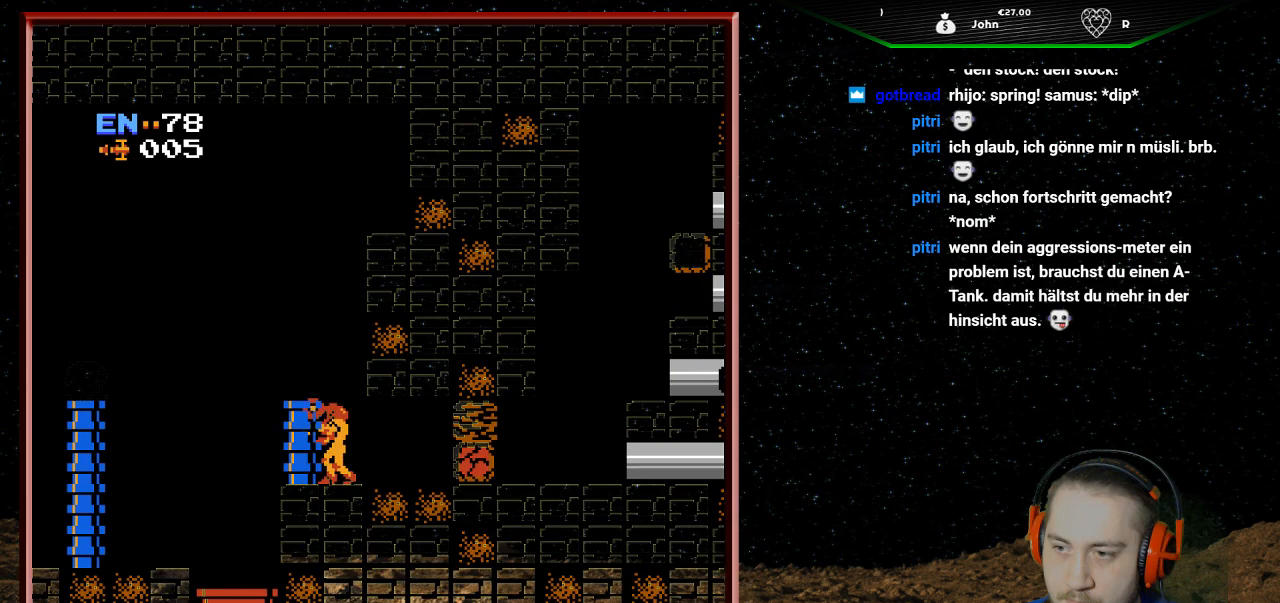
{"buttons": ["DPAD_RIGHT"], "events": [[67, "A", "down"], [167, "DPAD_LEFT", "down"], [200, "A", "up"], [367, "DPAD_LEFT", "up"], [467, "DPAD_RIGHT", "down"]]}
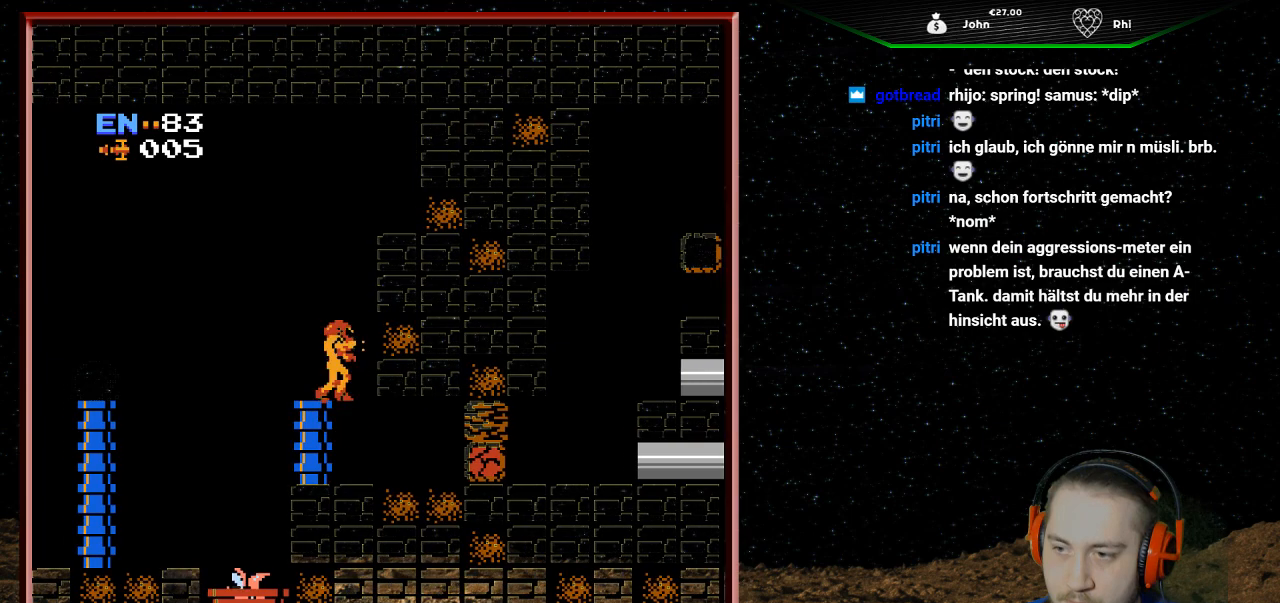
{"buttons": ["DPAD_RIGHT"], "events": []}
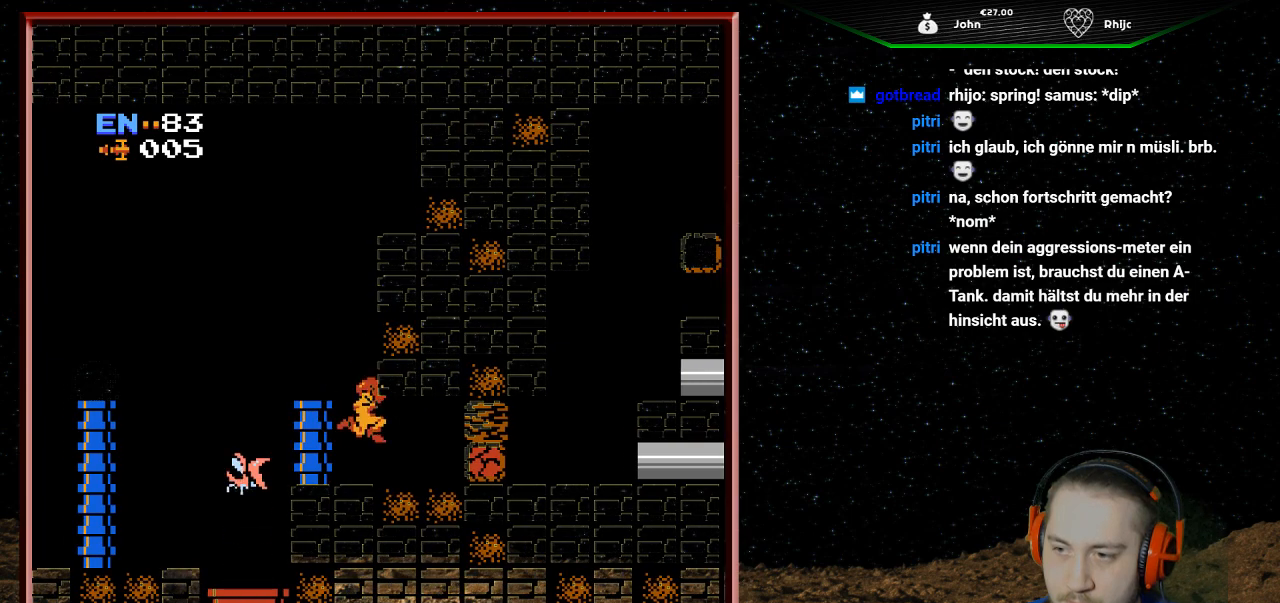
{"buttons": ["B", "DPAD_LEFT"], "events": [[367, "DPAD_RIGHT", "up"], [400, "DPAD_LEFT", "down"], [467, "B", "down"]]}
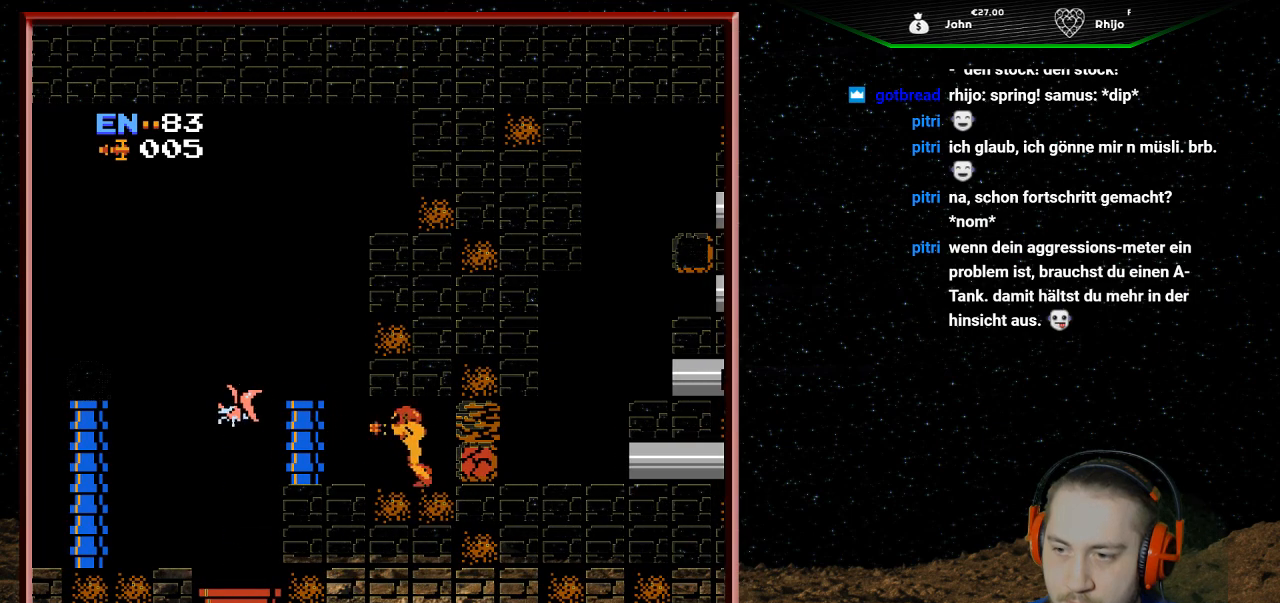
{"buttons": [], "events": [[67, "B", "up"], [67, "DPAD_LEFT", "up"], [367, "B", "down"], [500, "B", "up"]]}
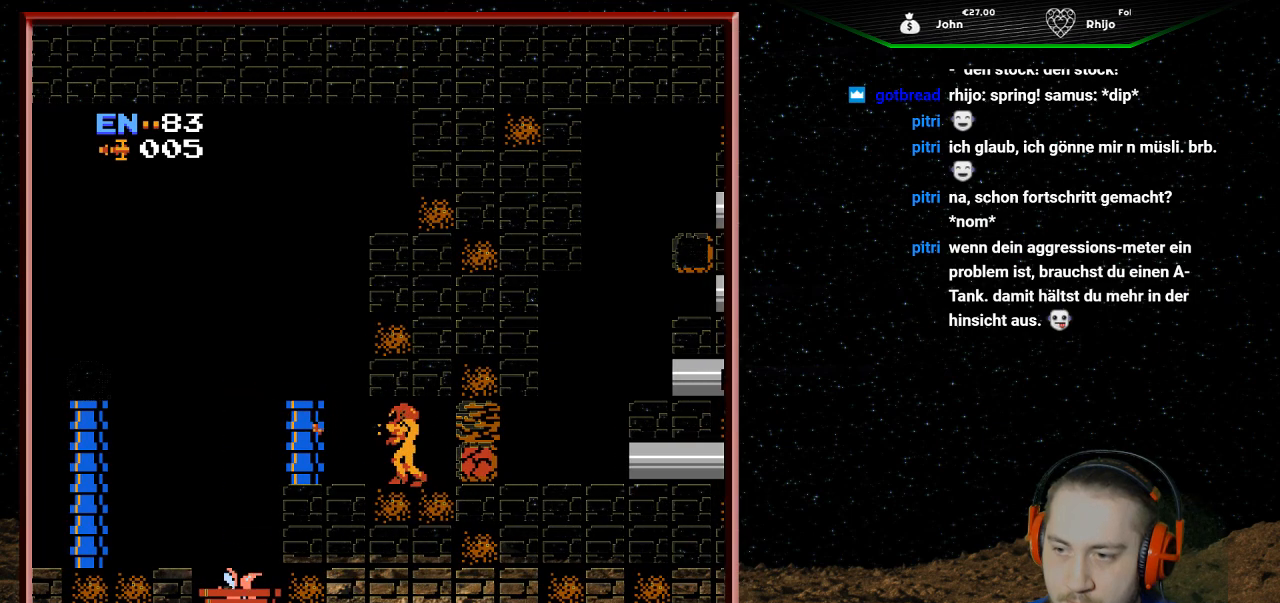
{"buttons": [], "events": []}
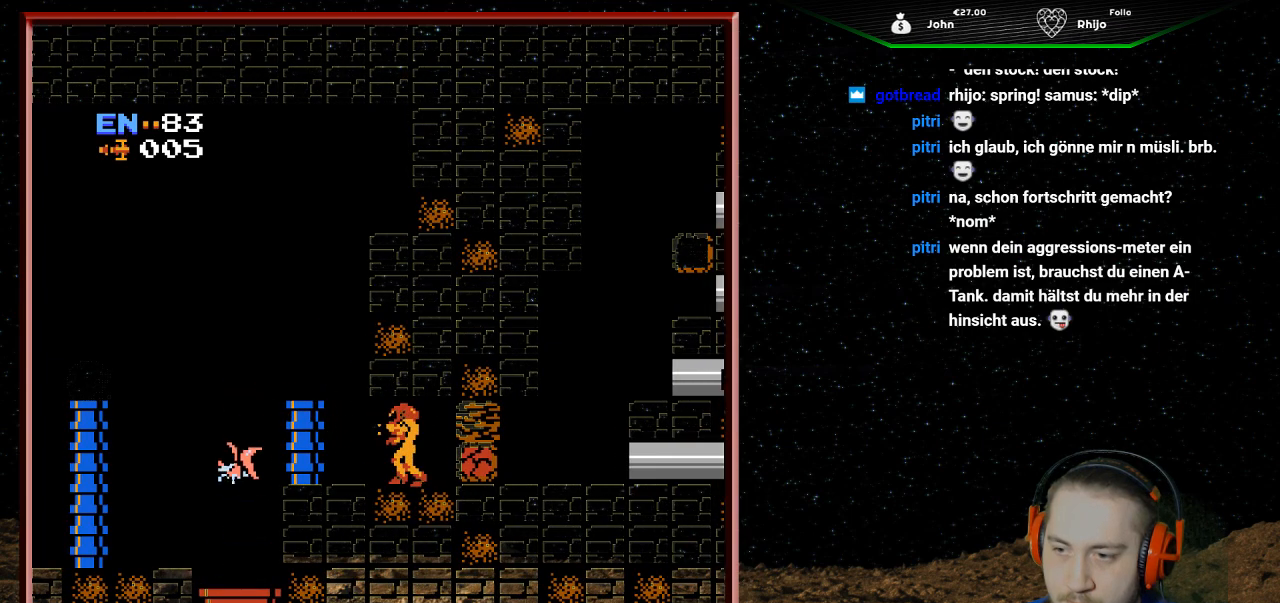
{"buttons": [], "events": []}
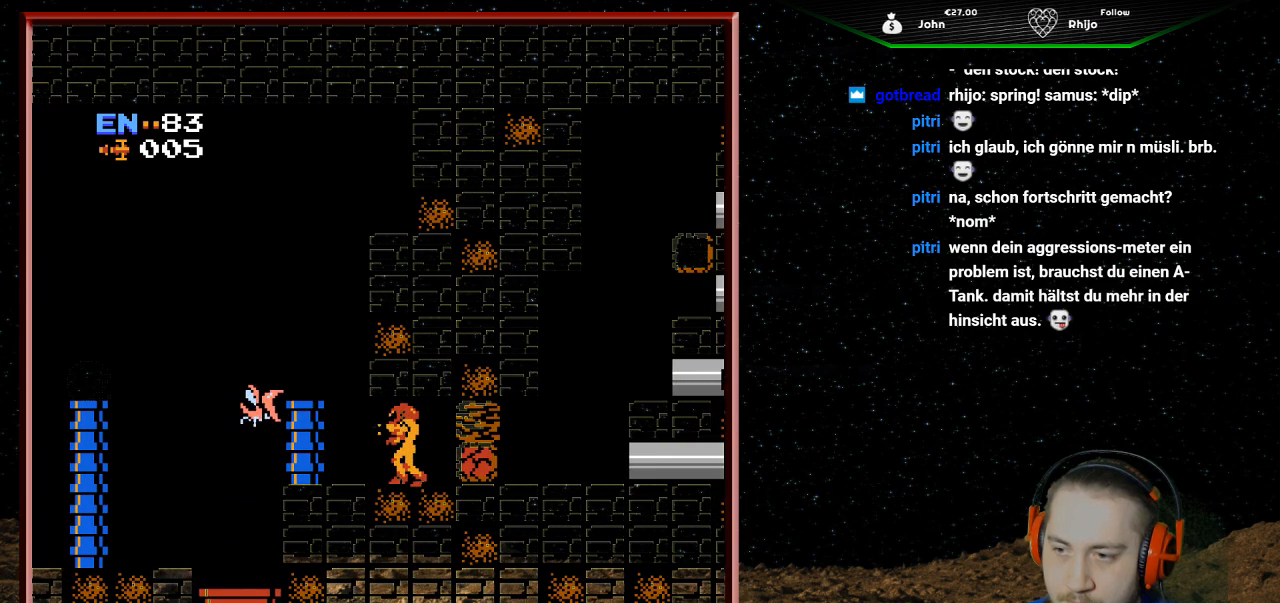
{"buttons": [], "events": [[200, "B", "down"], [300, "B", "up"], [367, "B", "down"], [500, "B", "up"]]}
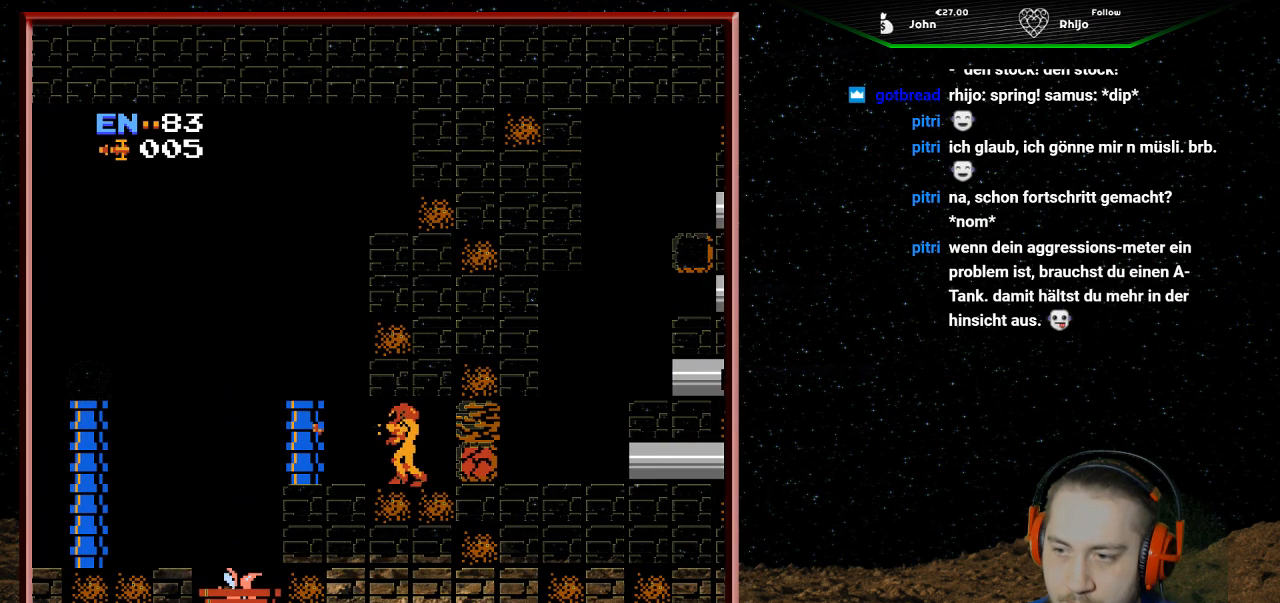
{"buttons": [], "events": []}
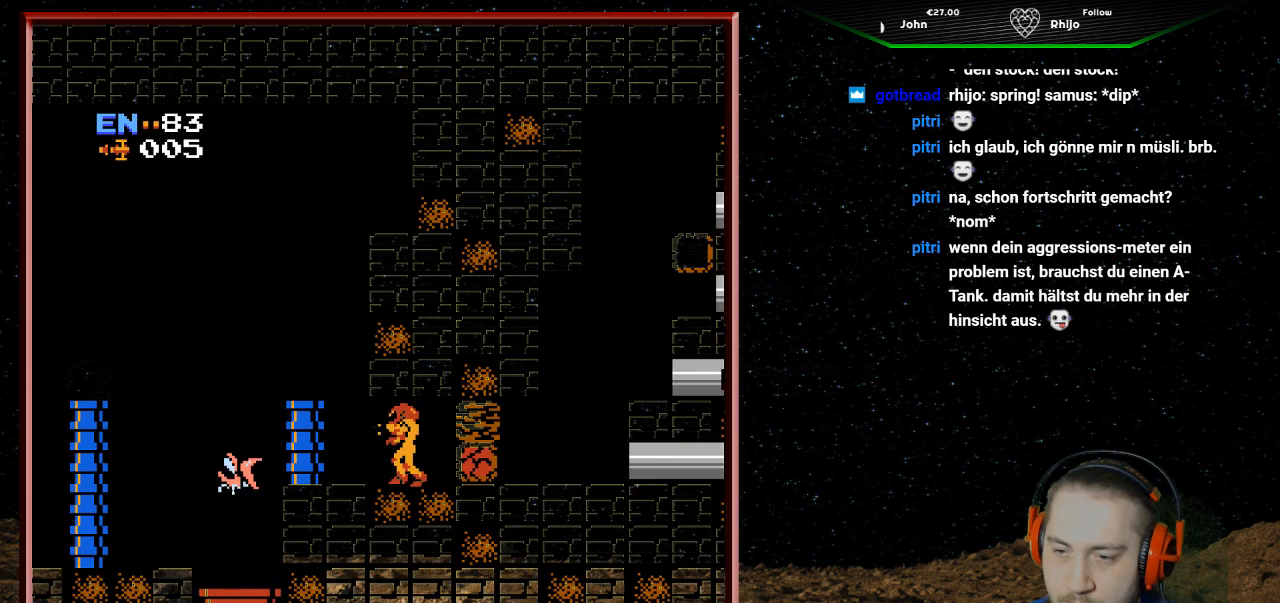
{"buttons": [], "events": []}
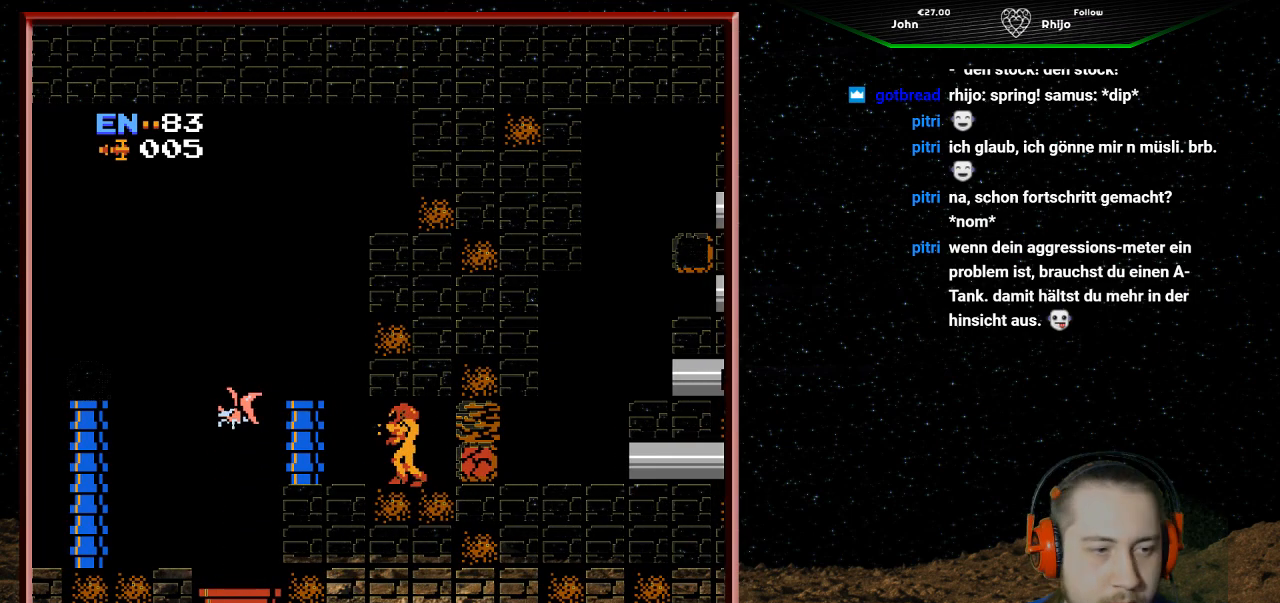
{"buttons": ["B"], "events": [[200, "B", "down"], [333, "B", "up"], [433, "B", "down"]]}
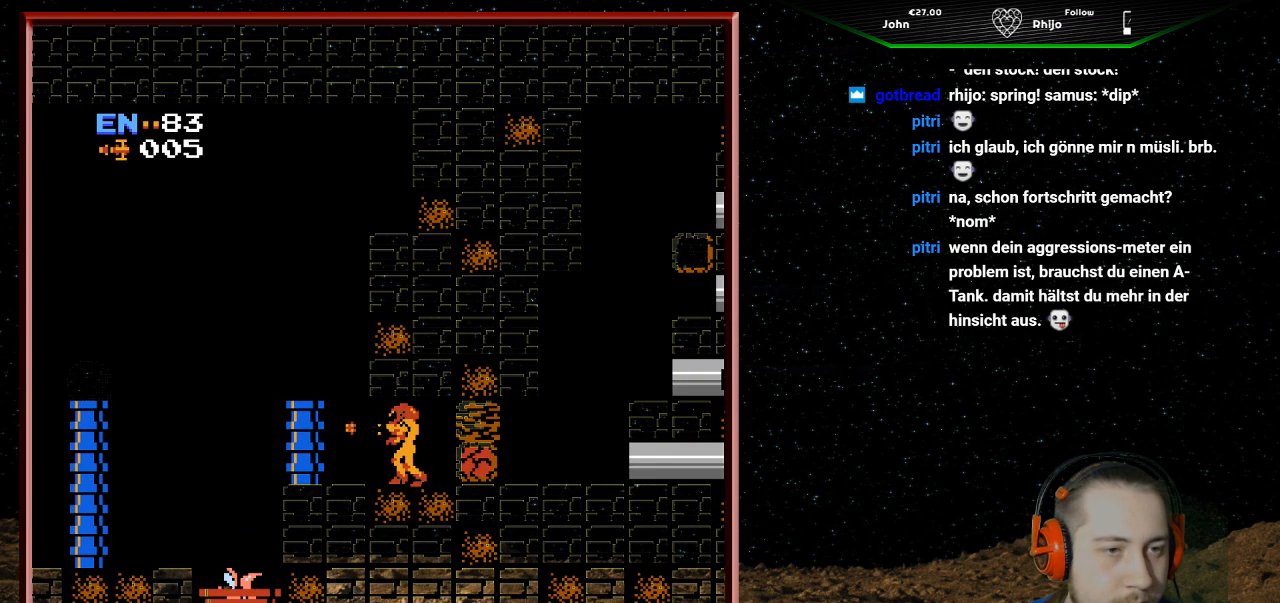
{"buttons": [], "events": [[67, "B", "up"]]}
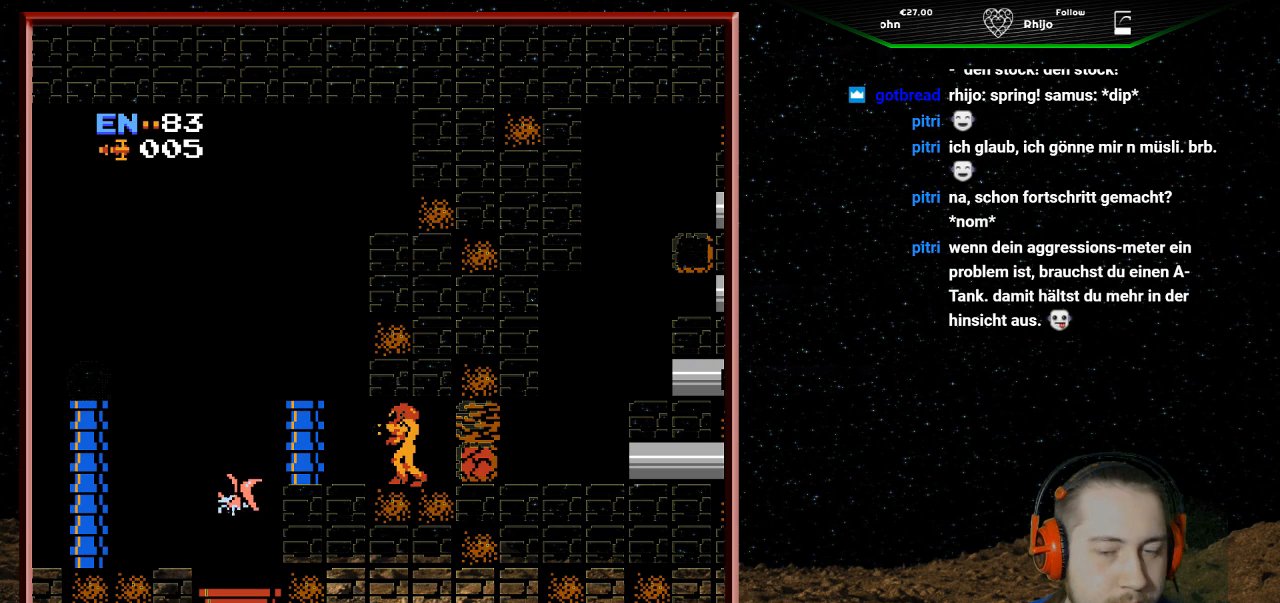
{"buttons": [], "events": []}
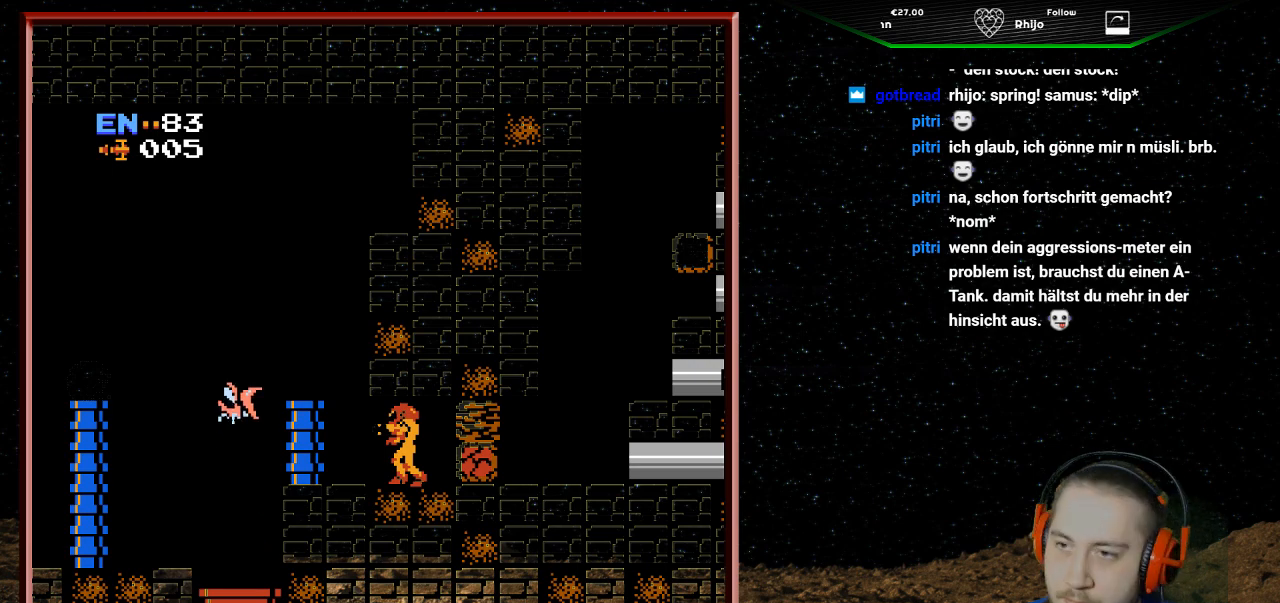
{"buttons": ["B"], "events": [[400, "B", "down"]]}
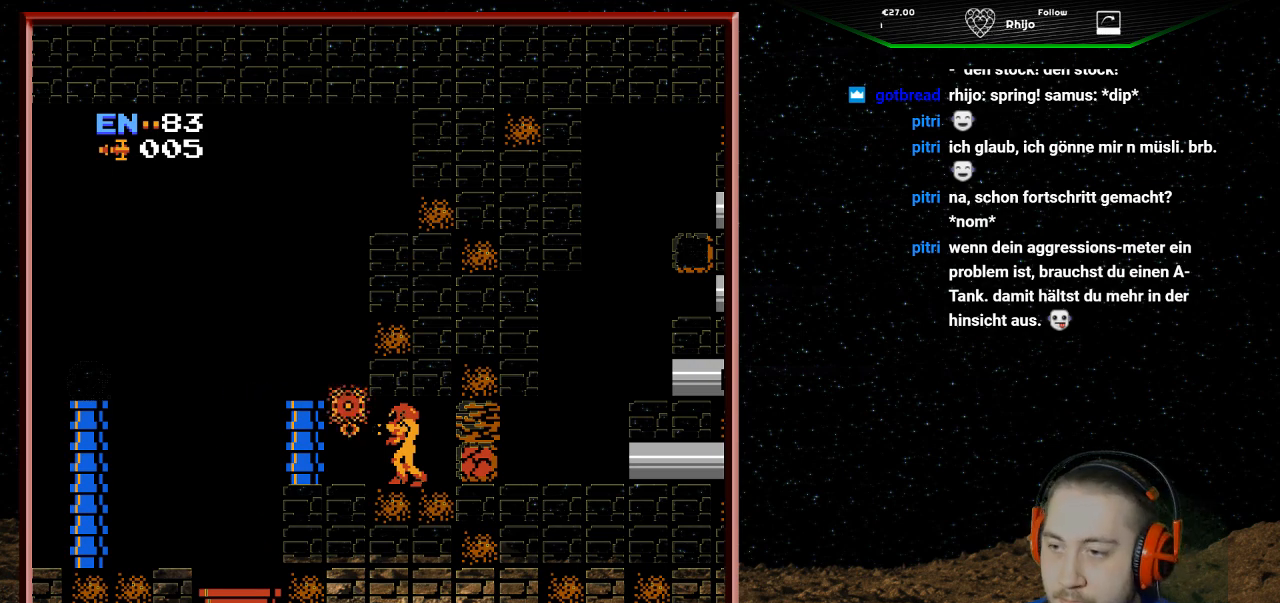
{"buttons": ["DPAD_LEFT"], "events": [[33, "B", "up"], [400, "DPAD_LEFT", "down"]]}
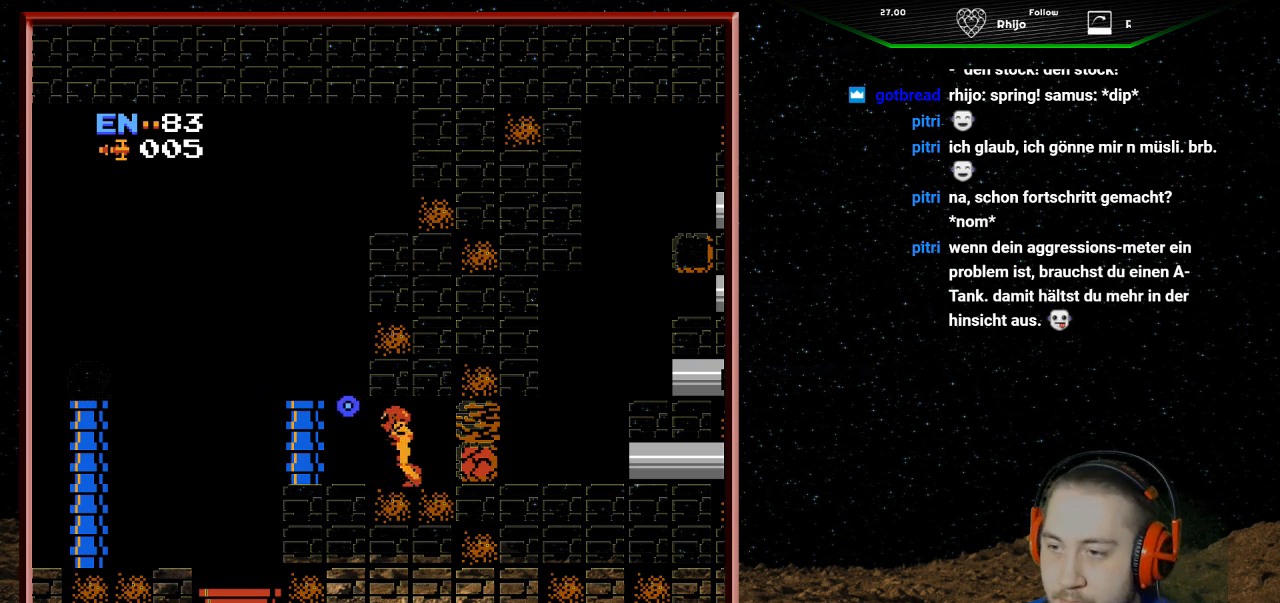
{"buttons": ["DPAD_RIGHT"], "events": [[233, "DPAD_LEFT", "up"], [333, "DPAD_RIGHT", "down"]]}
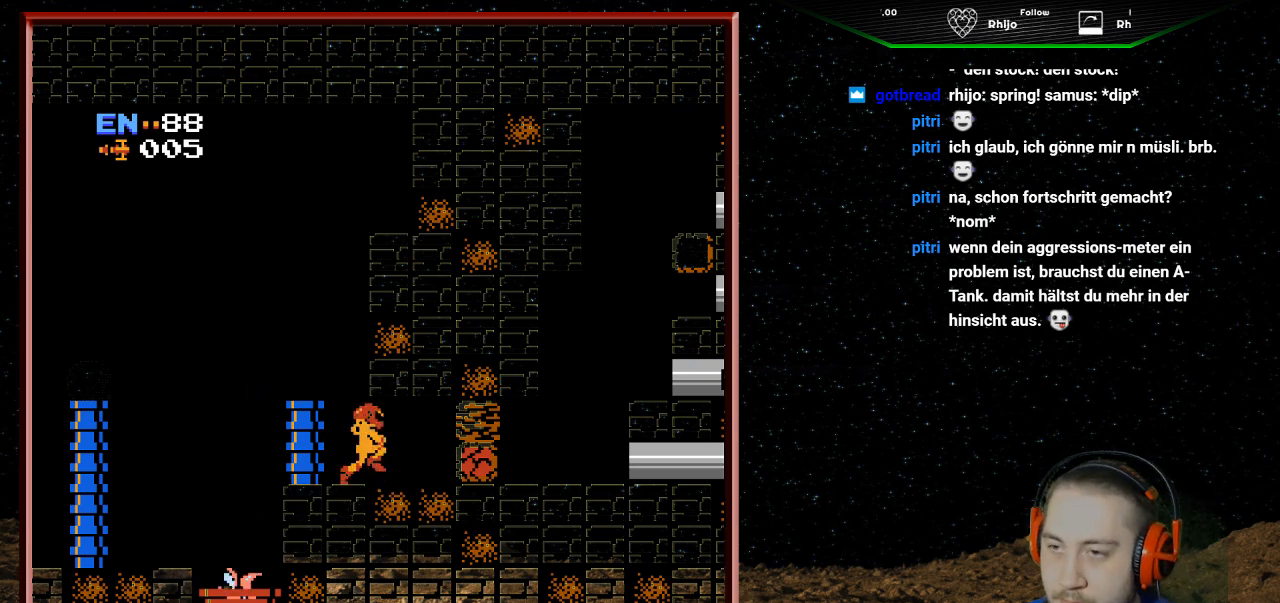
{"buttons": [], "events": [[333, "DPAD_RIGHT", "up"], [400, "DPAD_LEFT", "down"], [467, "DPAD_LEFT", "up"]]}
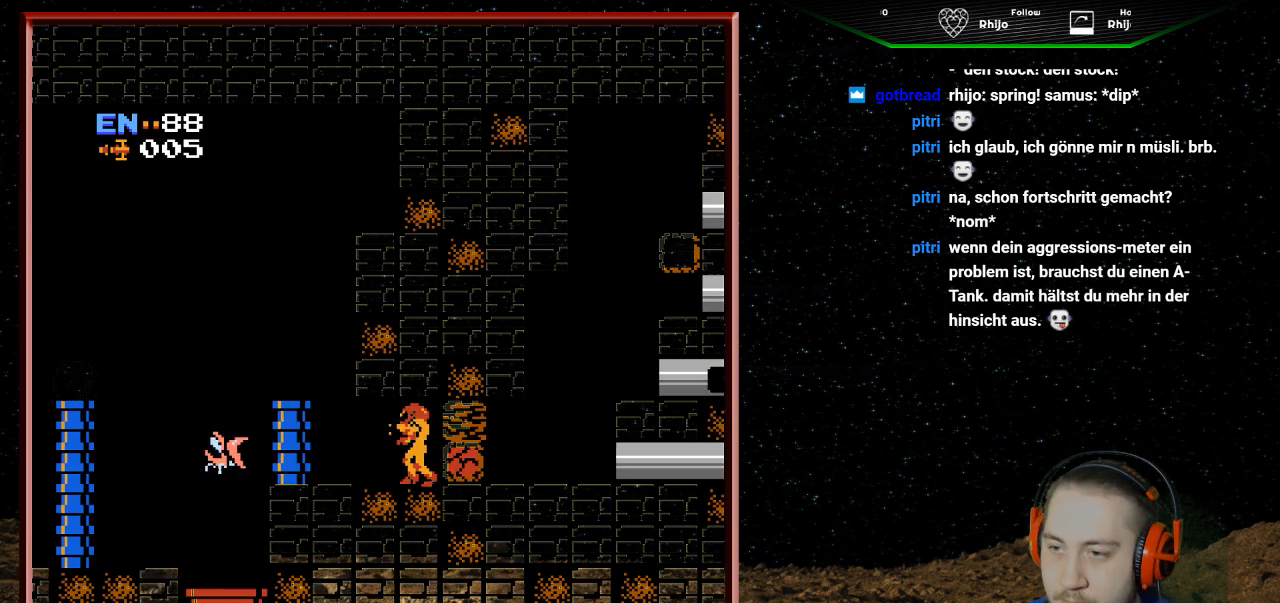
{"buttons": [], "events": []}
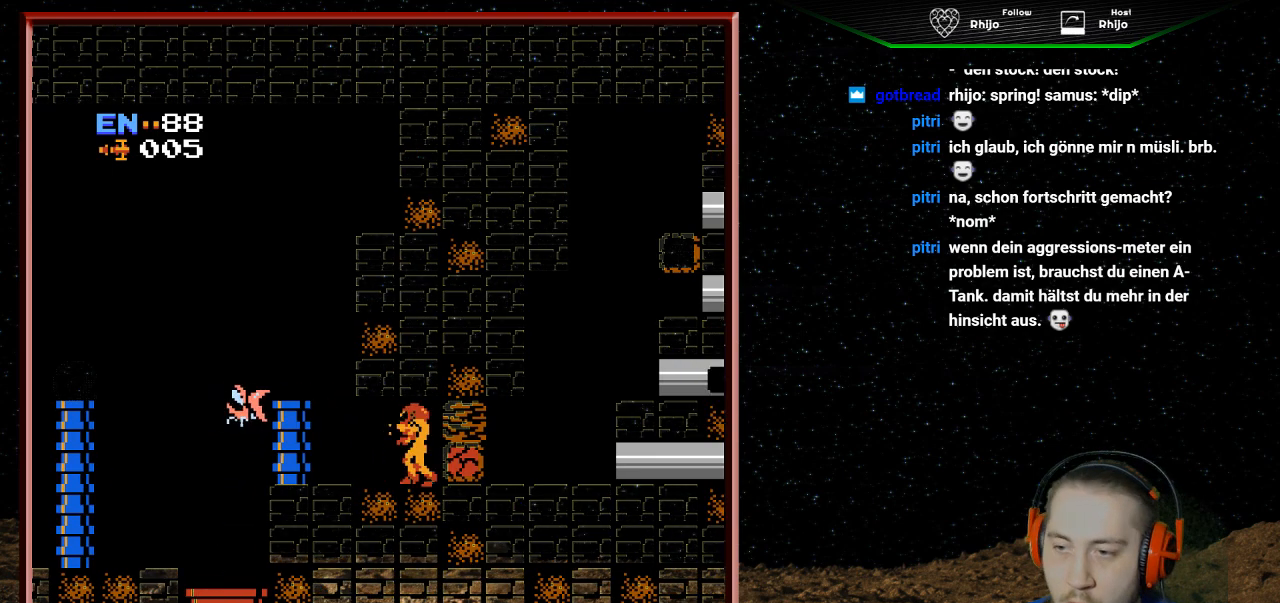
{"buttons": [], "events": [[300, "B", "down"], [500, "B", "up"]]}
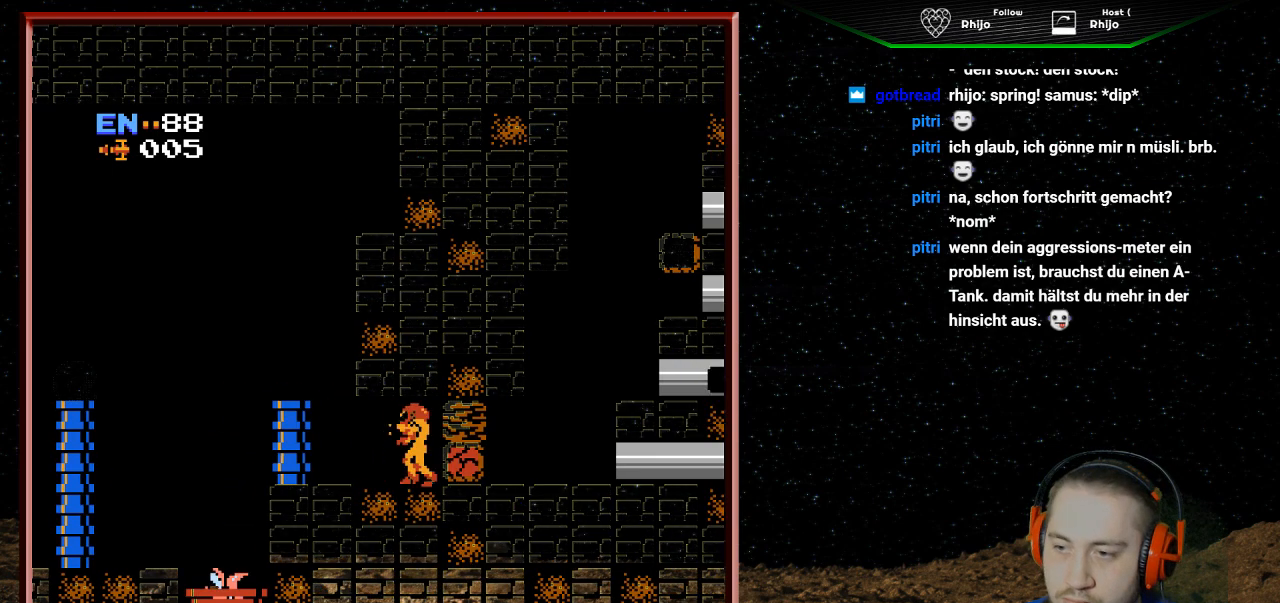
{"buttons": [], "events": []}
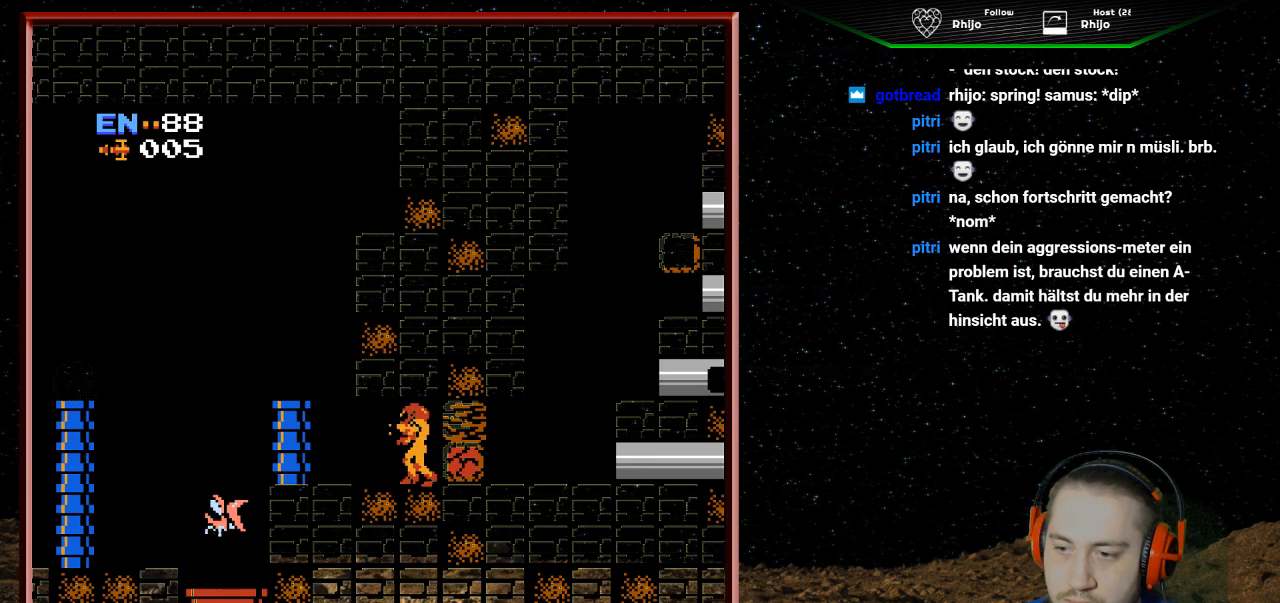
{"buttons": [], "events": []}
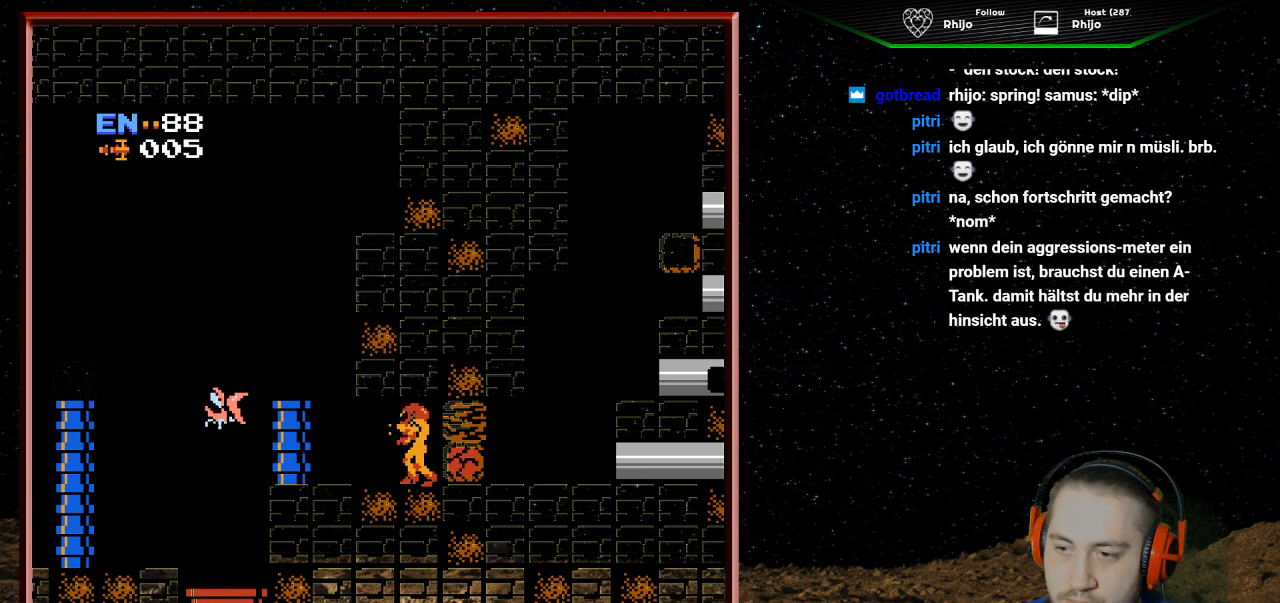
{"buttons": ["B"], "events": [[500, "B", "down"]]}
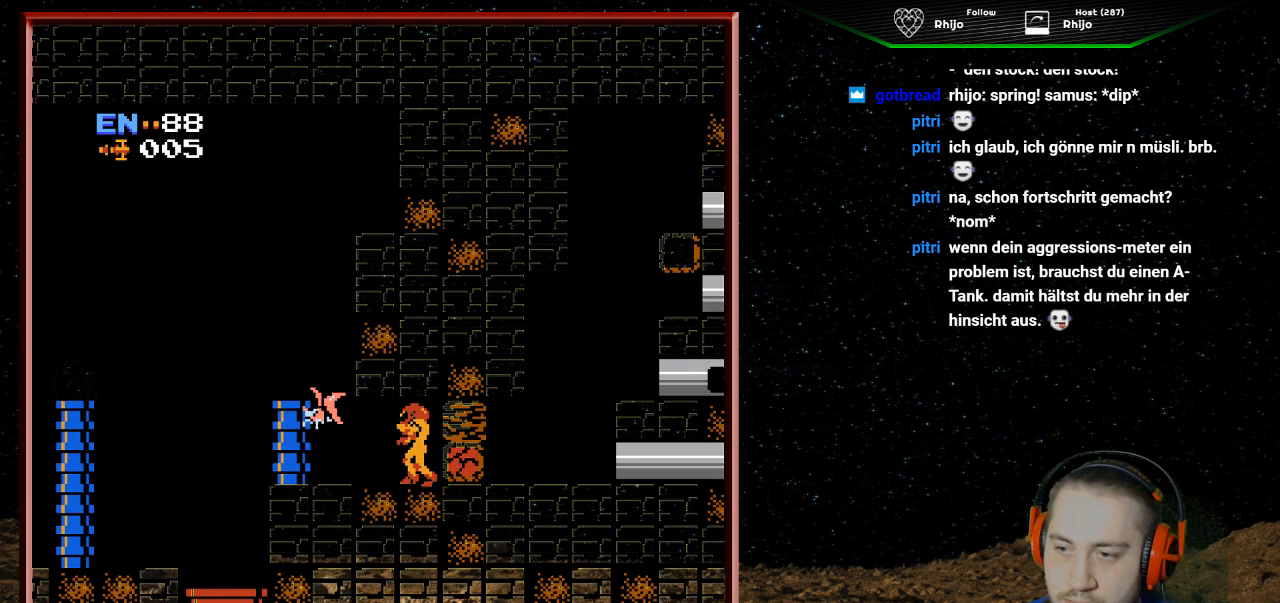
{"buttons": [], "events": [[167, "B", "up"]]}
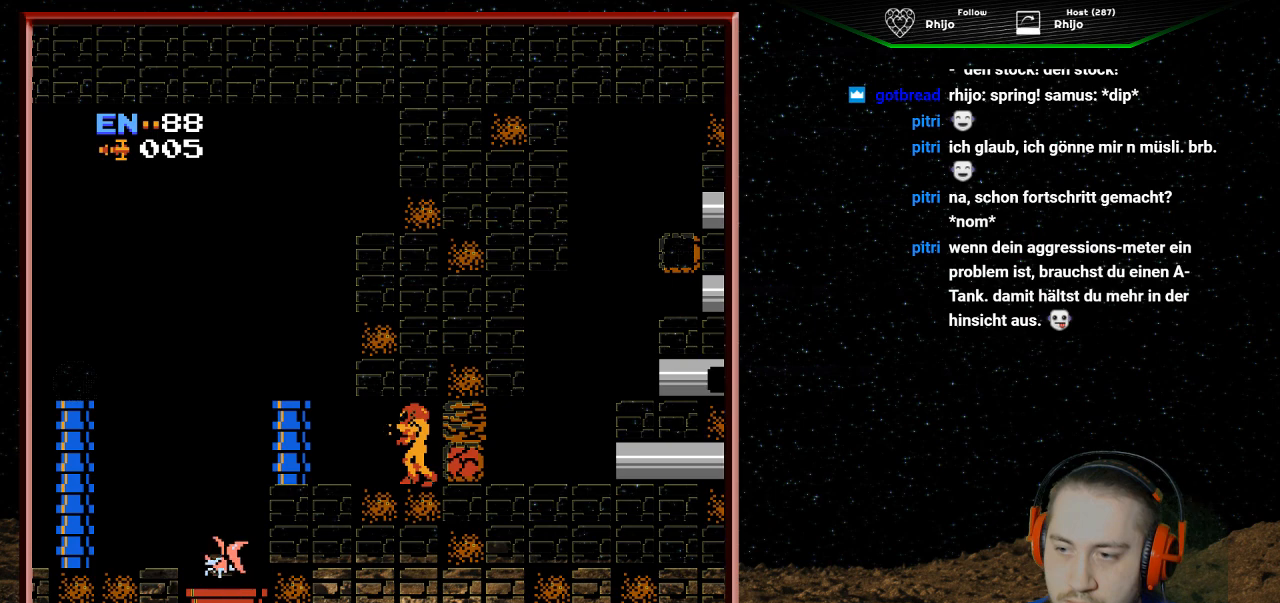
{"buttons": [], "events": []}
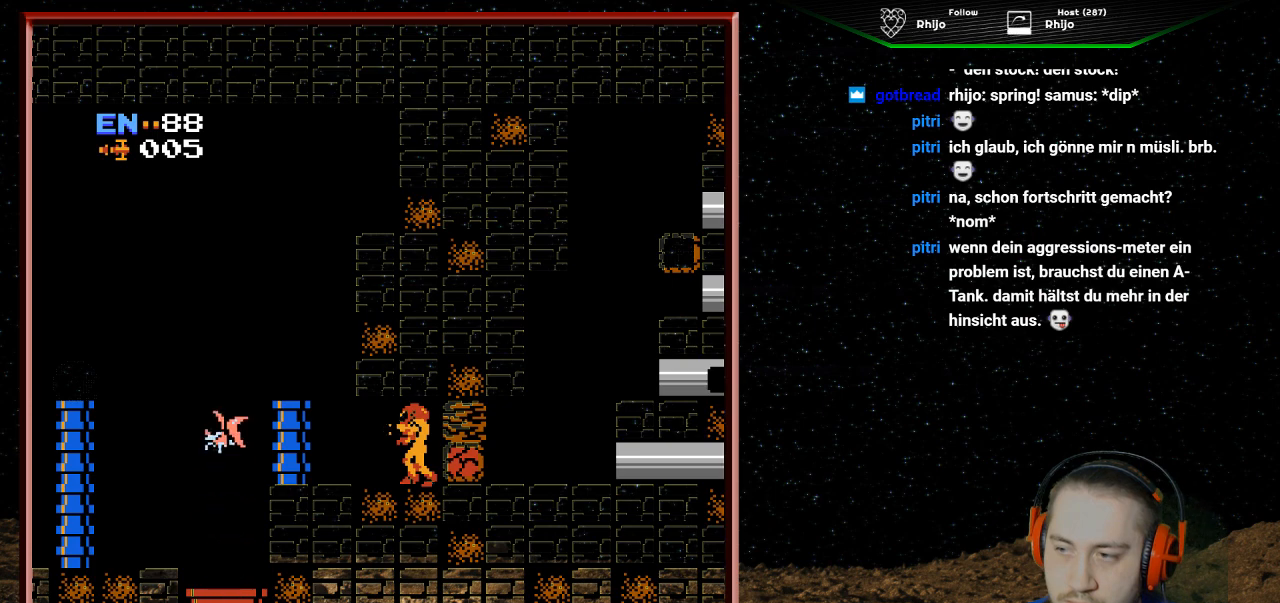
{"buttons": [], "events": []}